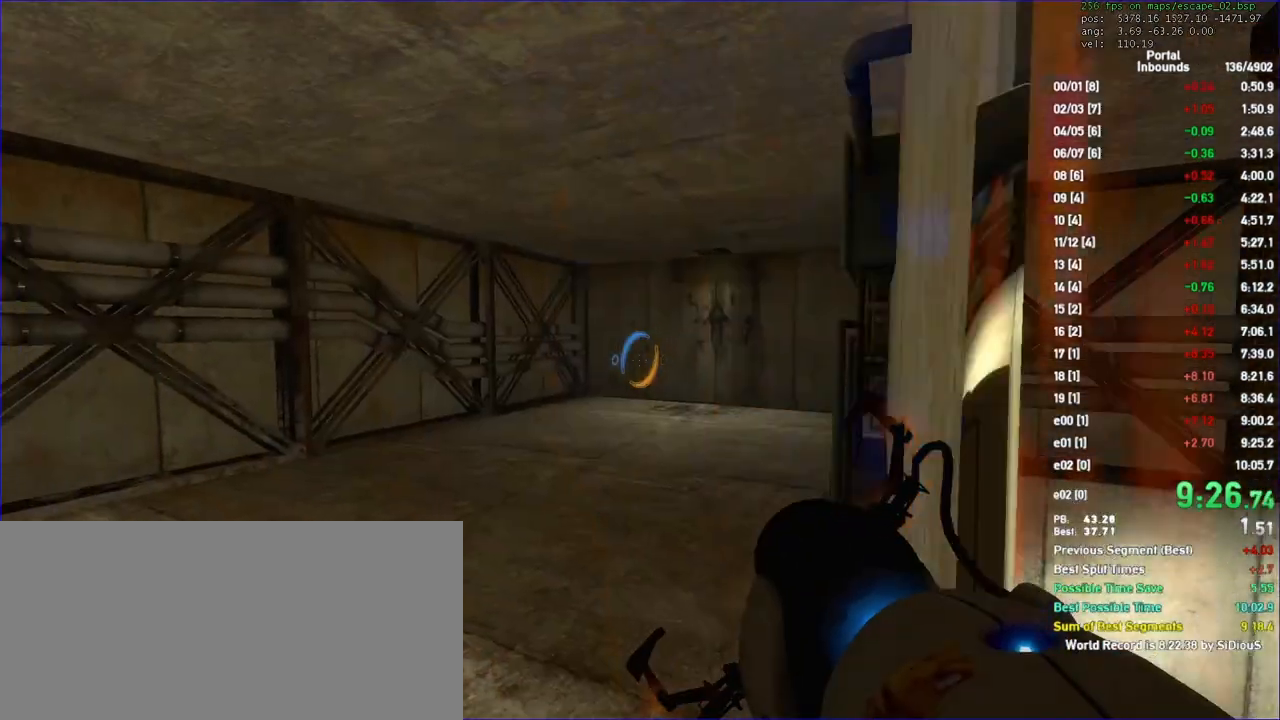
Gameplay with keyboard and mouse; each line is a JSON object with the keys and mouse buttons held at the frame after it. "events" lists presses ("down") and releases ("up") of "a", "d", "duck", "fun", "jump", "load", "reset", "s", "save", "use", "w", "x", "mouse_left", "mouse_wheel" and "mouse_right" between this image and that frame as [ms after this image, input, new state], when the widget could be followed in between. "mouse_left", "mouse_wheel", "mouse_right" = the "left", "wheel", "right" buttons of the "mouse" list. No other keys are recorded. "wheel" means that the mouse wheel is clicked or scrolled. Key names are as the overlay labels them; some are game actions (e.g. jump) rather than physical keys. Not read: mouse_move.
{"keys": ["d"], "mouse": []}
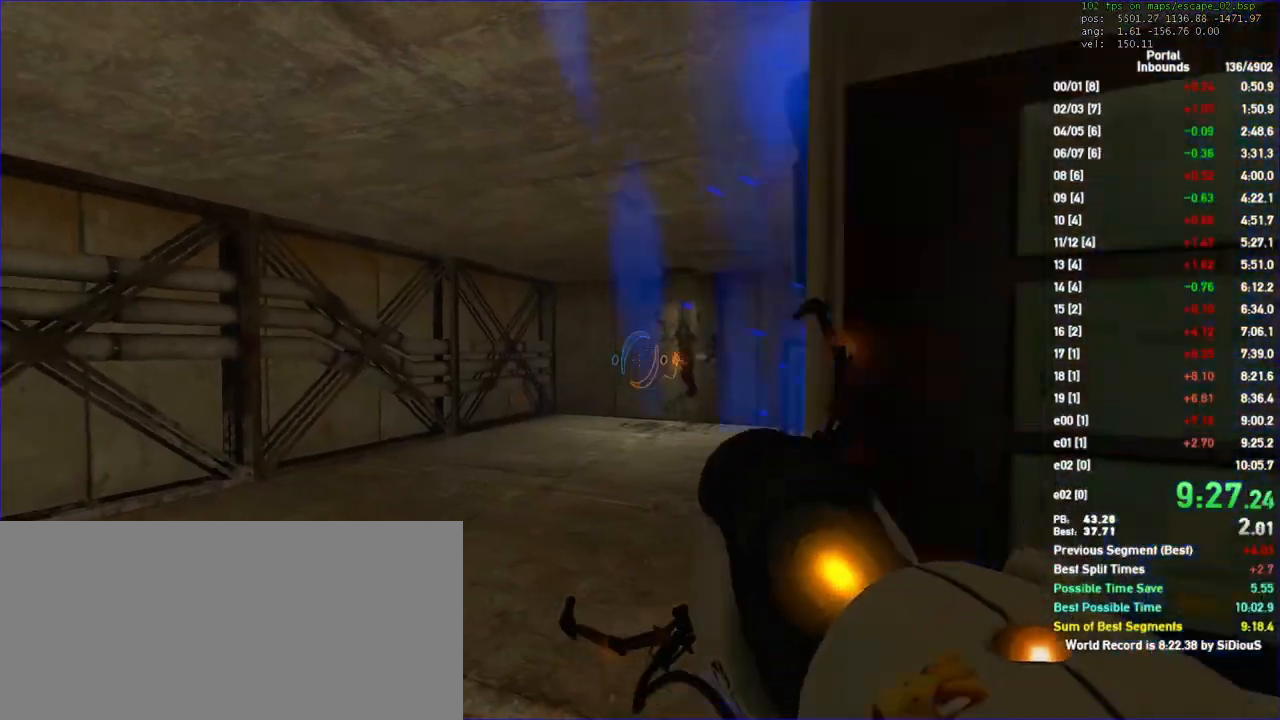
{"keys": ["a", "s"], "mouse": [], "events": [[33, "s", "down"], [200, "d", "up"], [300, "s", "up"], [467, "a", "down"], [500, "s", "down"]]}
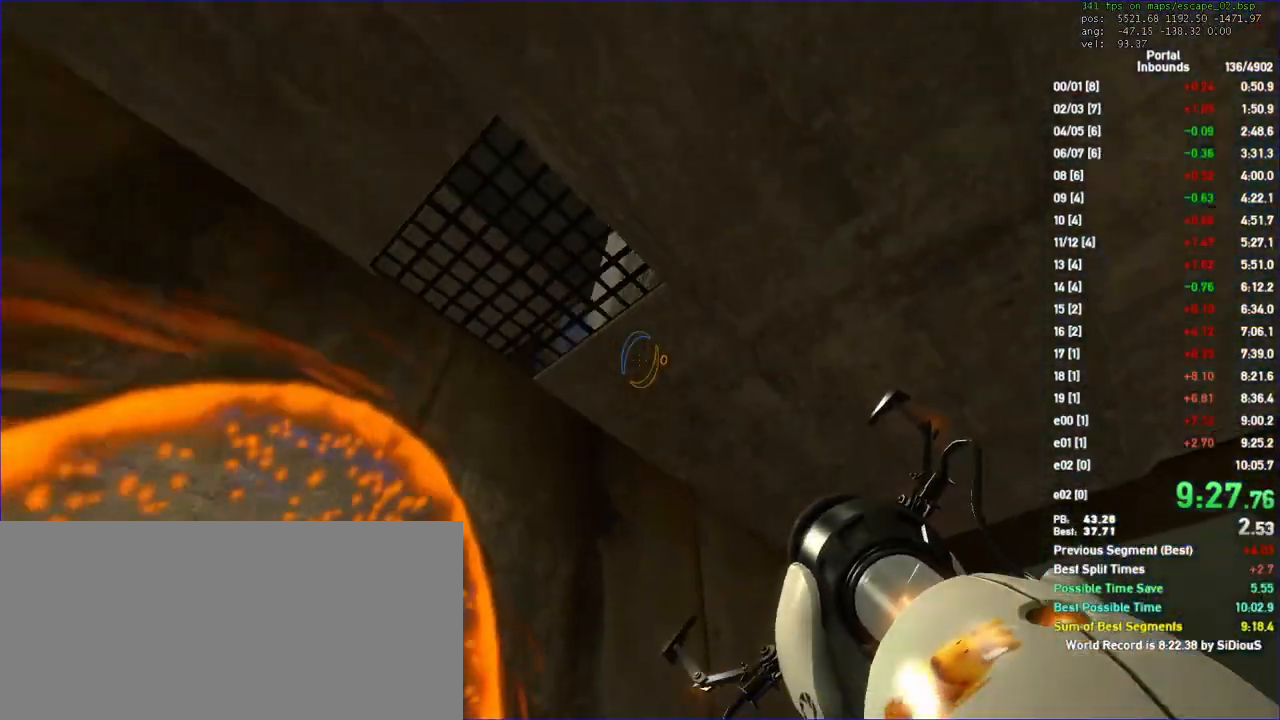
{"keys": [], "mouse": [], "events": [[133, "a", "up"], [133, "s", "up"]]}
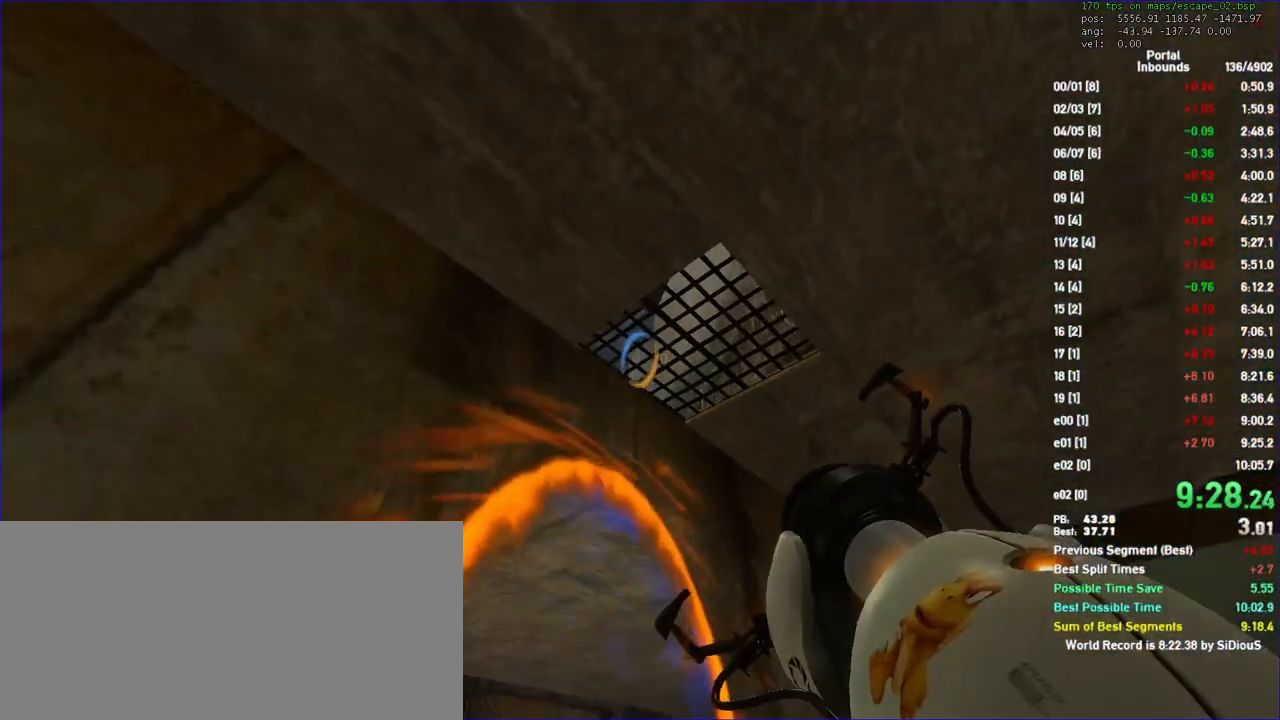
{"keys": ["duck"], "mouse": [], "events": [[233, "mouse_left", "down"], [333, "mouse_left", "up"], [333, "save", "down"], [400, "duck", "down"], [467, "save", "up"]]}
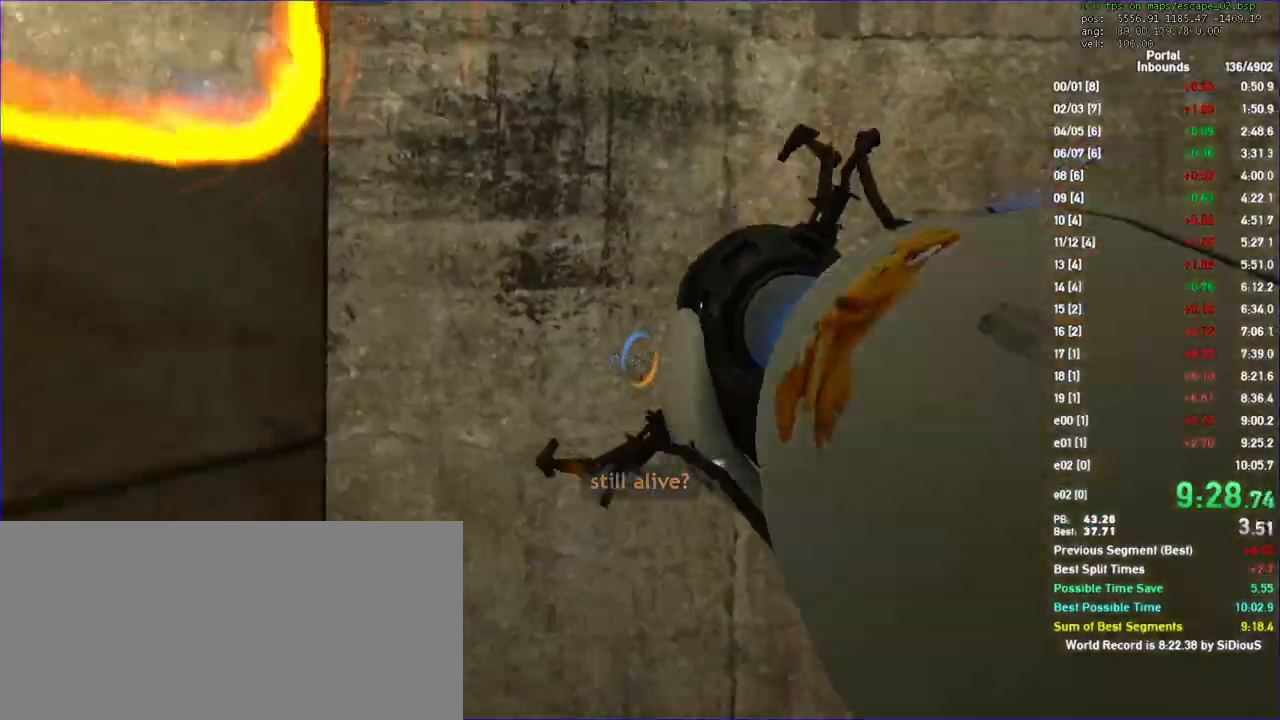
{"keys": ["duck"], "mouse": []}
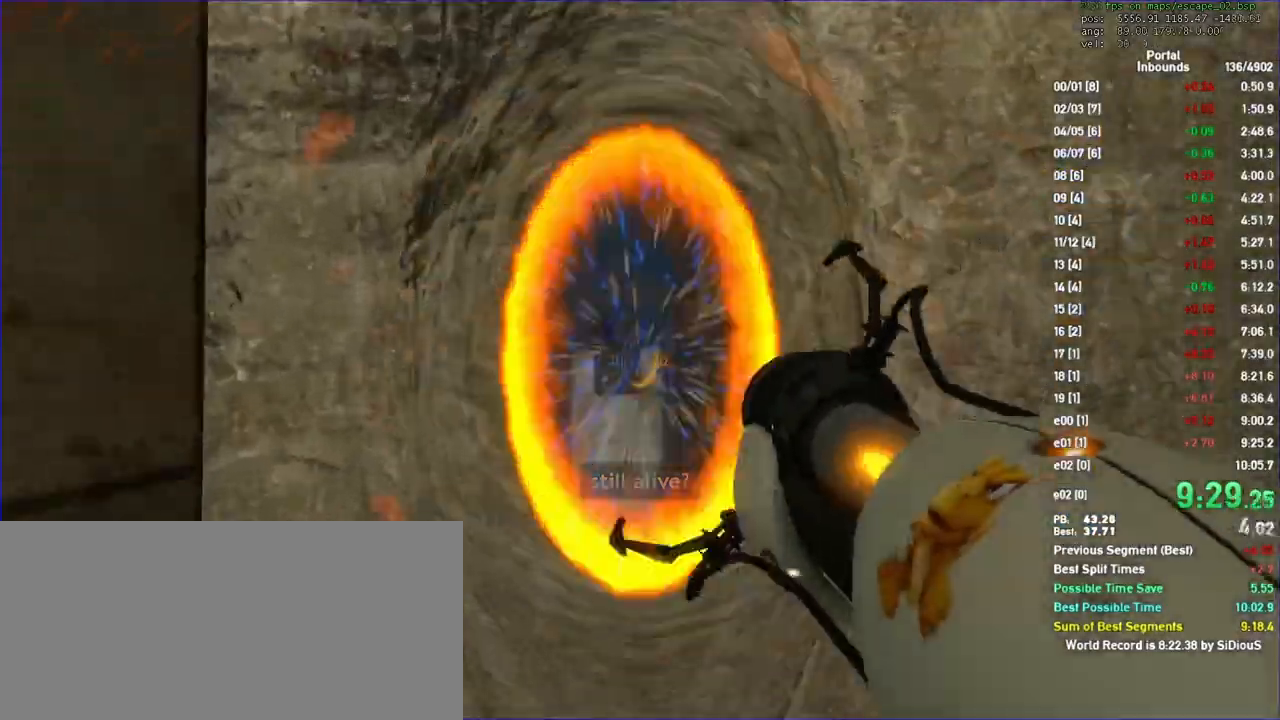
{"keys": ["a", "duck"], "mouse": [], "events": [[400, "a", "down"], [433, "mouse_left", "down"], [500, "mouse_left", "up"]]}